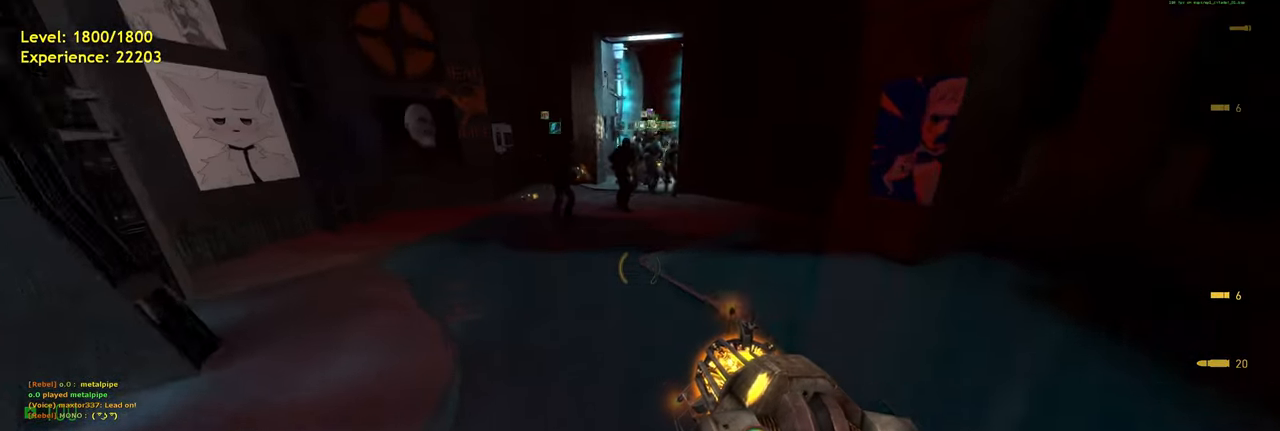
Gameplay with keyboard and mouse; each line is a JSON object with the keys and mouse buttons held at the frame after it. "events" lists presses ("down") and releases ("up") of "a", "ctrl", "d", "e", "f", "q", "r", "s", "shift", "space", "tab", "w", "mouse_left", "mouse_wheel", "mouse_right", "mouse_mb4" and "mouse_mb5" between this image and that frame as [ms after this image, input, new state], when the widget could be followed in between. "mouse_left", "mouse_wheel", "mouse_right", "mouse_mb4", "mouse_mb5" = the "left", "wheel", "right", "mb4", "mb5" buttons of the "mouse" list. No other keys are recorded. "wheel" means that the mouse wheel is clicked or scrolled. Mouse movement is not recorded.
{"keys": [], "mouse": [], "events": [[20, "w", "down"], [120, "space", "down"], [160, "shift", "up"], [240, "space", "up"], [240, "w", "up"], [380, "a", "up"]]}
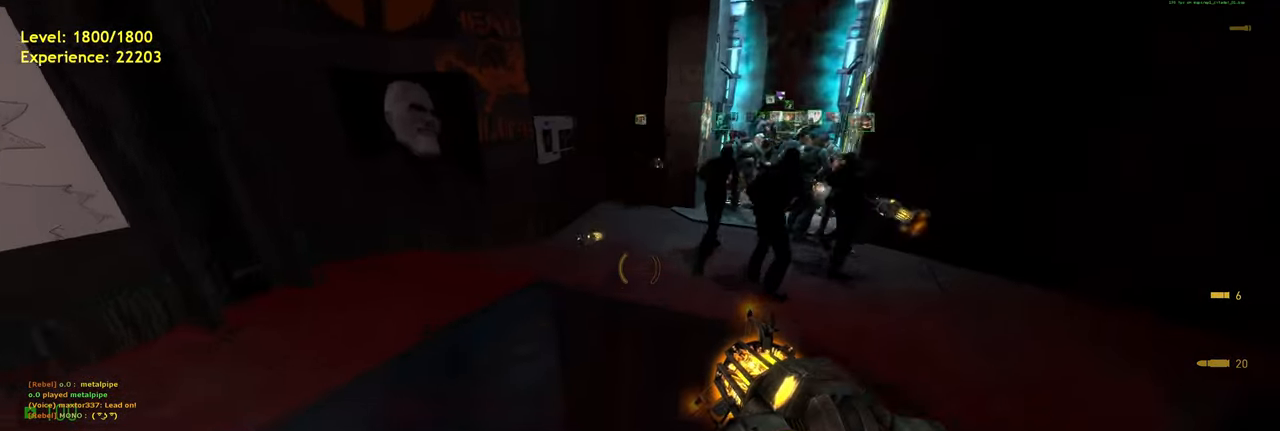
{"keys": [], "mouse": [], "events": [[40, "d", "down"], [140, "space", "down"], [200, "space", "up"], [240, "d", "up"]]}
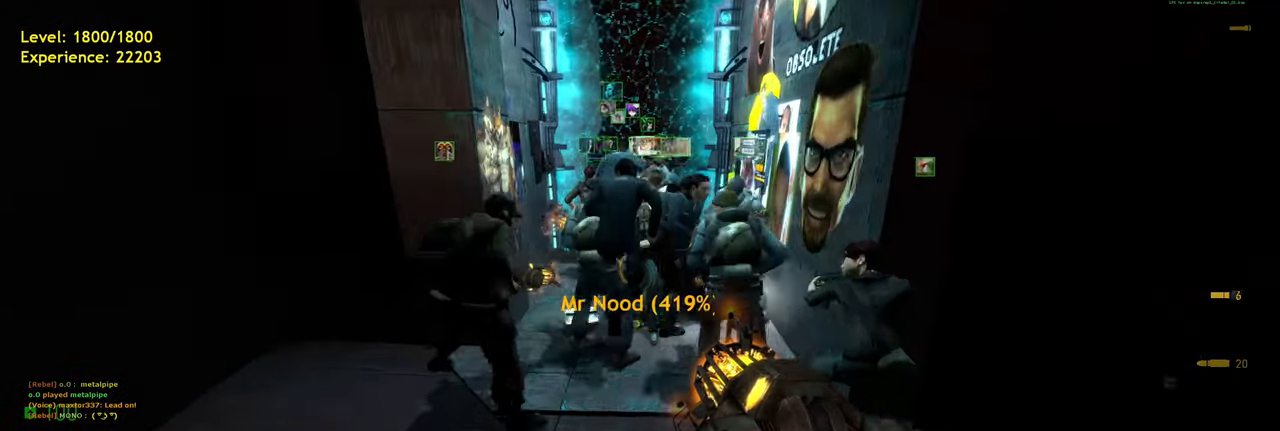
{"keys": [], "mouse": [], "events": [[140, "w", "down"], [440, "w", "up"]]}
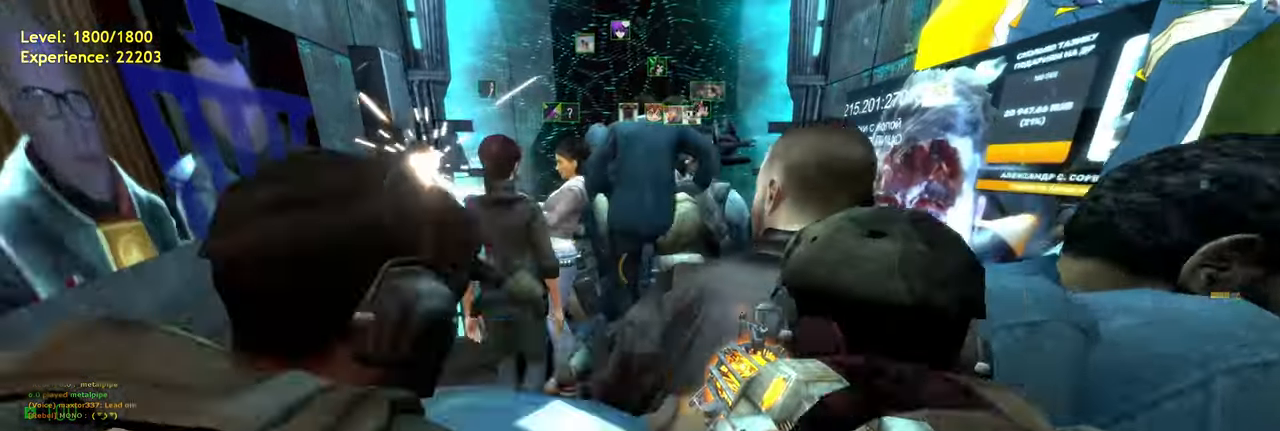
{"keys": ["w"], "mouse": [], "events": [[220, "d", "down"], [240, "d", "up"], [500, "w", "down"]]}
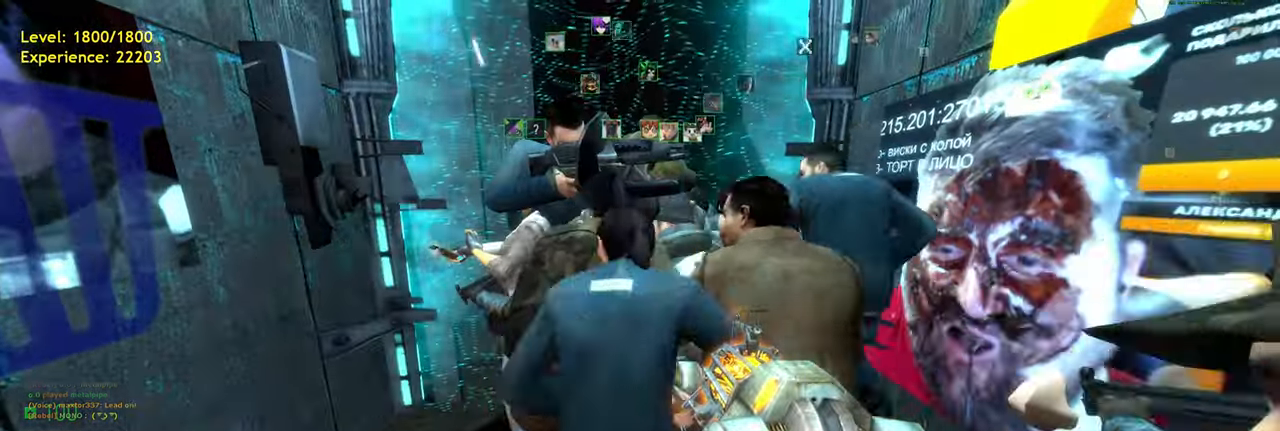
{"keys": ["s"], "mouse": [], "events": [[140, "w", "up"], [460, "s", "down"]]}
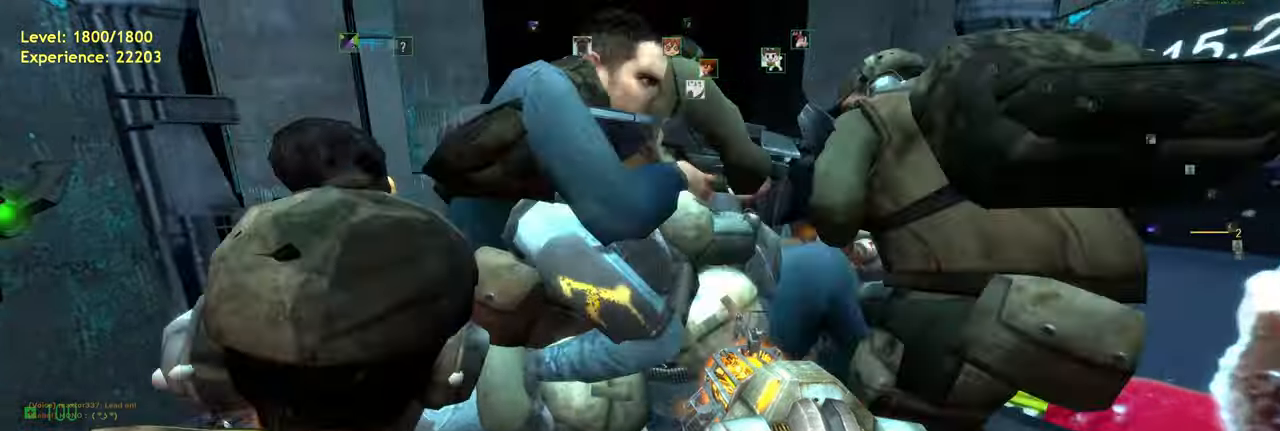
{"keys": ["d", "shift", "w"], "mouse": [], "events": [[80, "s", "up"], [240, "w", "down"], [340, "shift", "down"], [440, "d", "down"]]}
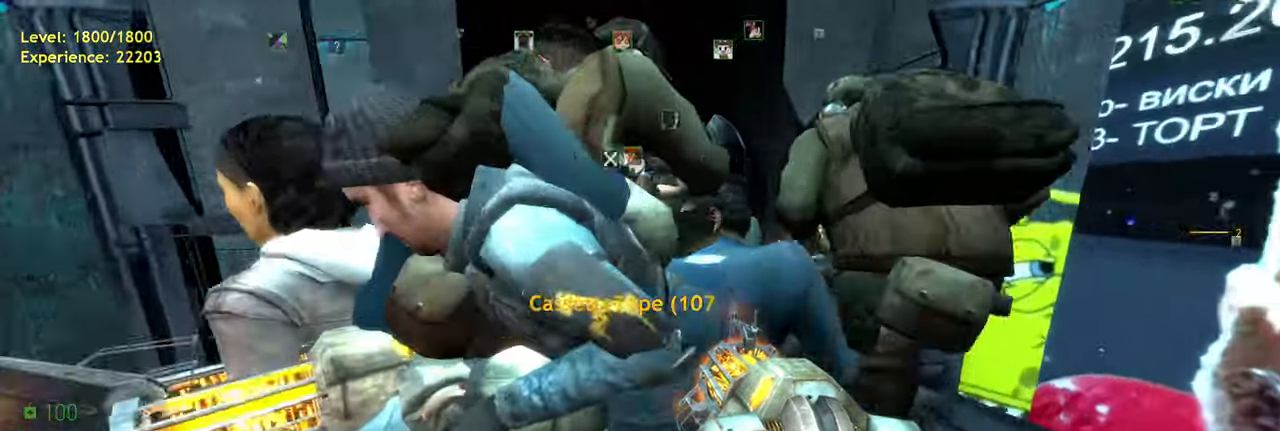
{"keys": ["shift", "w"], "mouse": [], "events": [[80, "d", "up"], [140, "a", "down"], [300, "a", "up"]]}
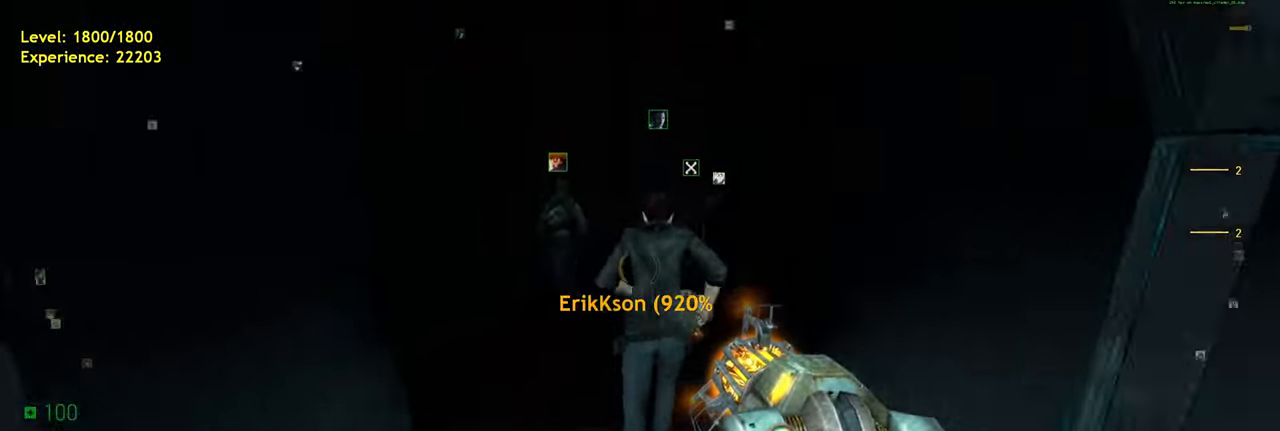
{"keys": ["d"], "mouse": [], "events": [[260, "space", "down"], [300, "a", "down"], [300, "shift", "up"], [400, "d", "down"], [440, "a", "up"], [440, "space", "up"], [440, "w", "up"]]}
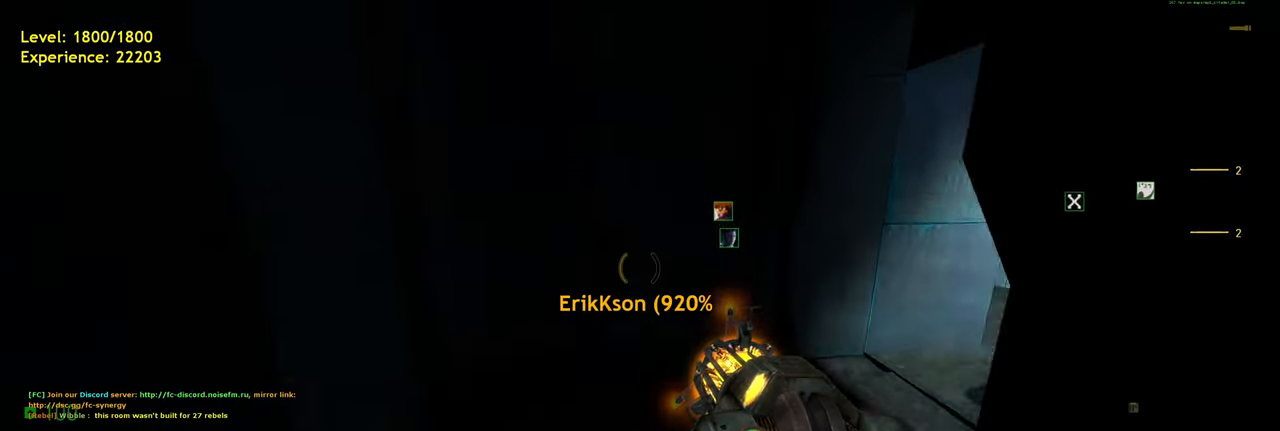
{"keys": ["d"], "mouse": [], "events": [[320, "space", "down"], [400, "space", "up"]]}
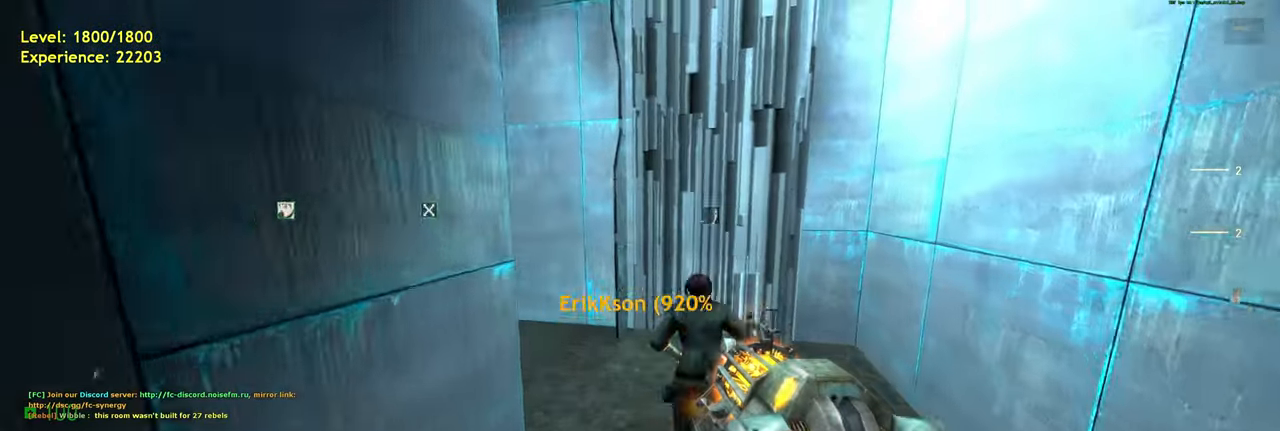
{"keys": ["a", "shift", "w"], "mouse": [], "events": [[60, "w", "down"], [100, "d", "up"], [300, "shift", "down"], [400, "a", "down"]]}
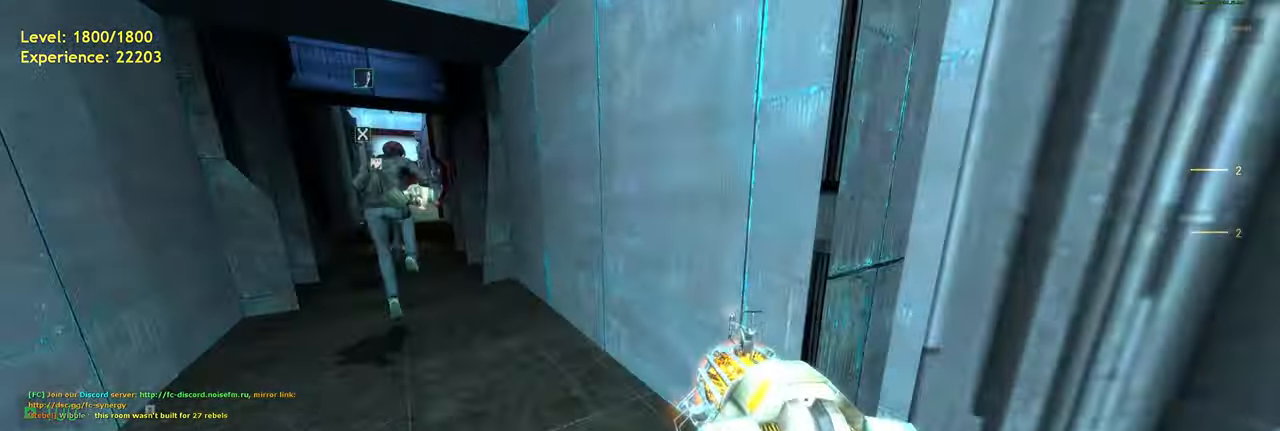
{"keys": ["a"], "mouse": [], "events": [[140, "space", "down"], [220, "shift", "up"], [280, "d", "down"], [280, "space", "up"], [320, "w", "up"], [340, "d", "up"]]}
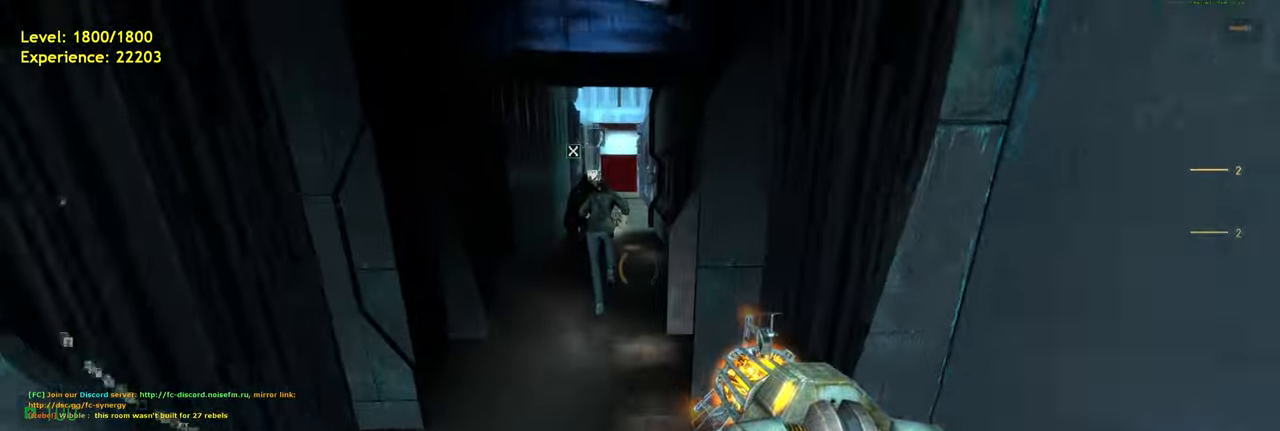
{"keys": [], "mouse": [], "events": [[20, "w", "down"], [200, "space", "down"], [260, "a", "up"], [260, "d", "down"], [280, "w", "up"], [320, "space", "up"], [480, "d", "up"]]}
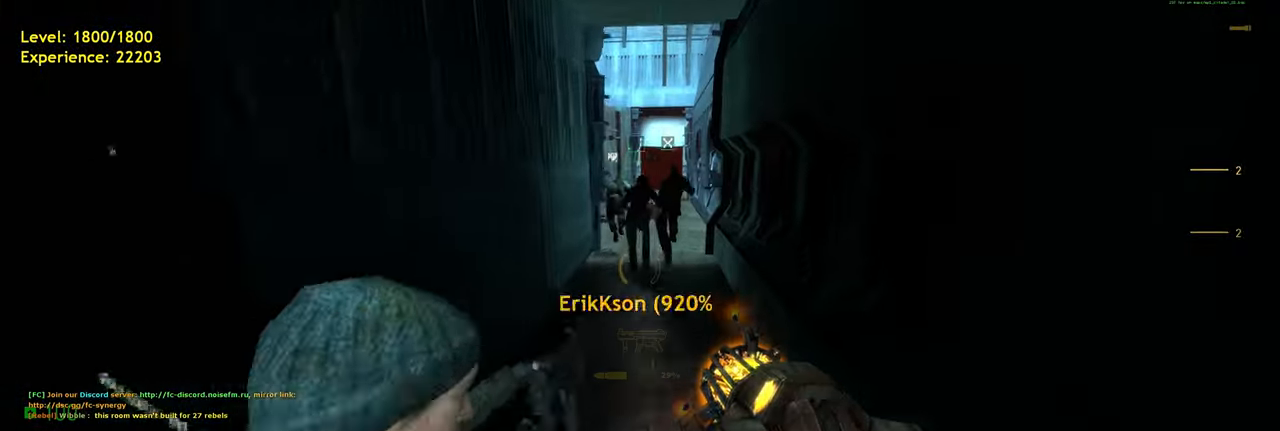
{"keys": ["d"], "mouse": [], "events": [[80, "w", "down"], [200, "shift", "down"], [240, "a", "down"], [300, "space", "down"], [340, "d", "down"], [380, "a", "up"], [380, "shift", "up"], [440, "space", "up"], [440, "w", "up"]]}
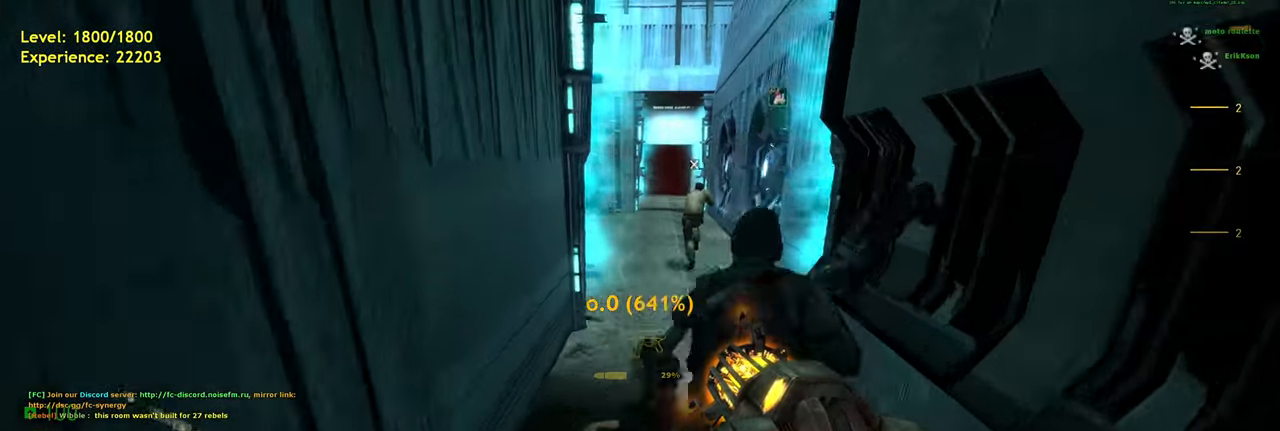
{"keys": [], "mouse": [], "events": [[260, "d", "up"]]}
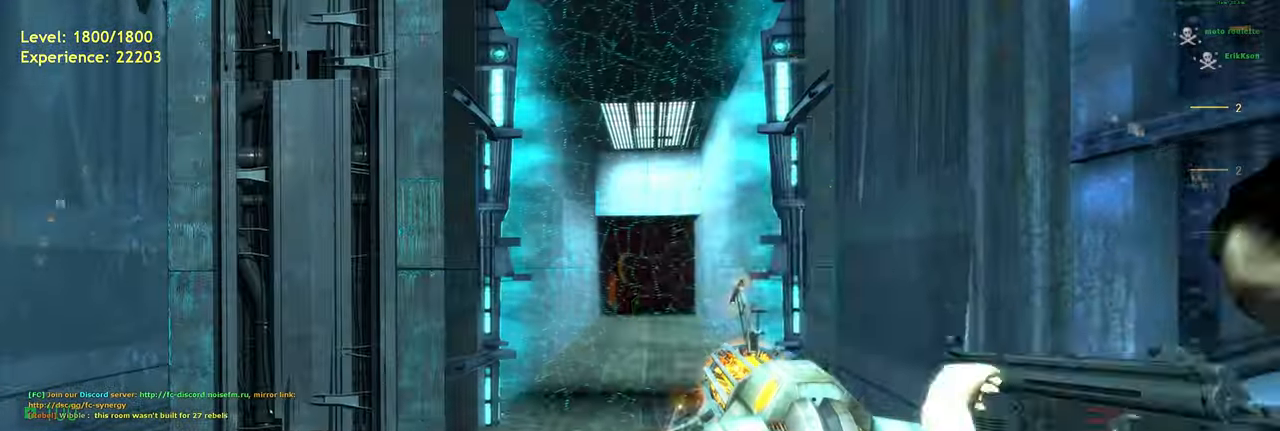
{"keys": [], "mouse": []}
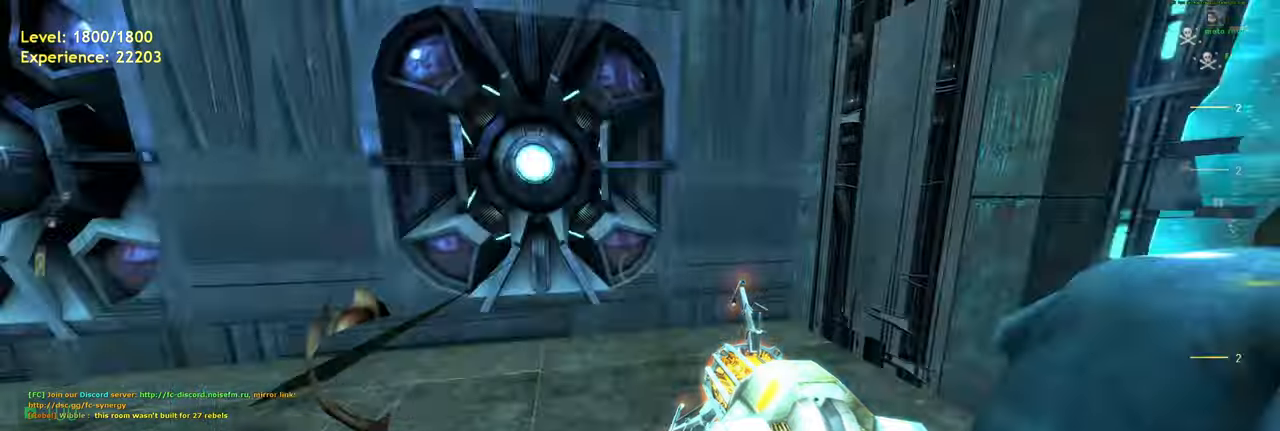
{"keys": [], "mouse": [], "events": []}